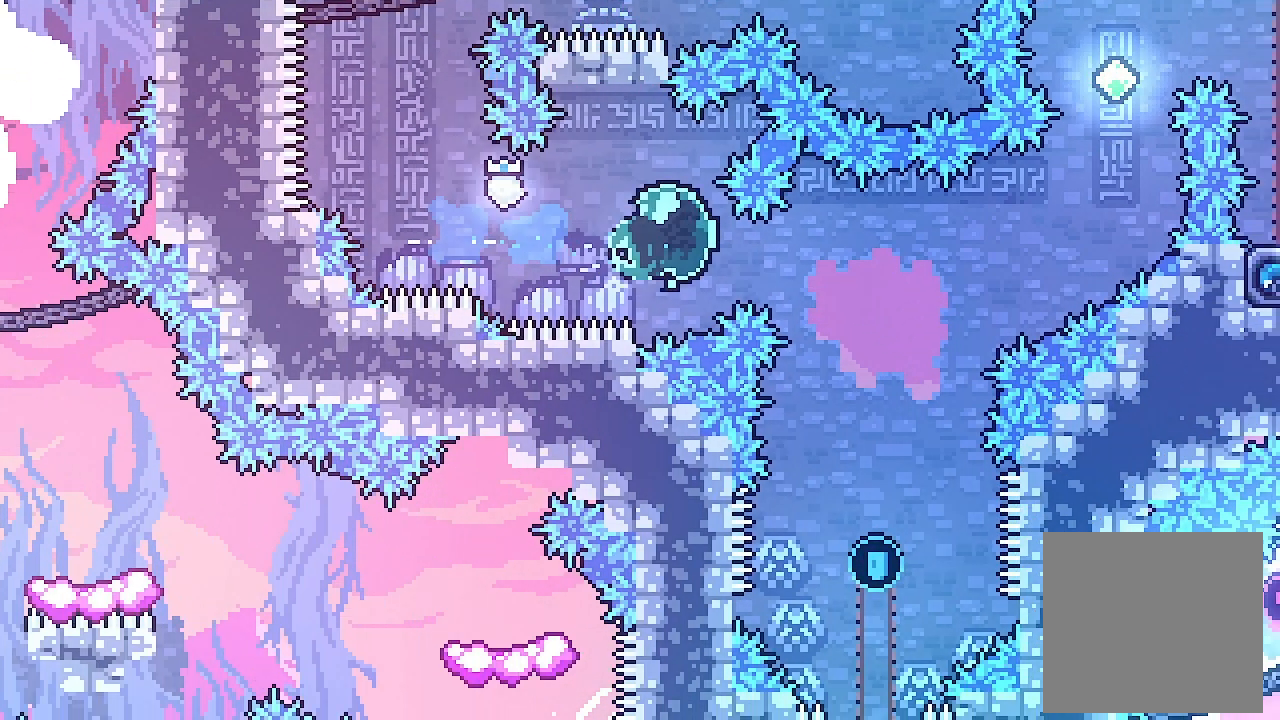
Gameplay with a controller (Xbox layout); each line is a JSON object with the inputs held at the frame after it. "events" lists button and stick changes between this image and that frame as [ms after this image, input, new state], when the widget could be followed in between. Not read: right_stick.
{"buttons": [], "left_stick": "center", "events": [[67, "X", "up"], [133, "DPAD_RIGHT", "up"]]}
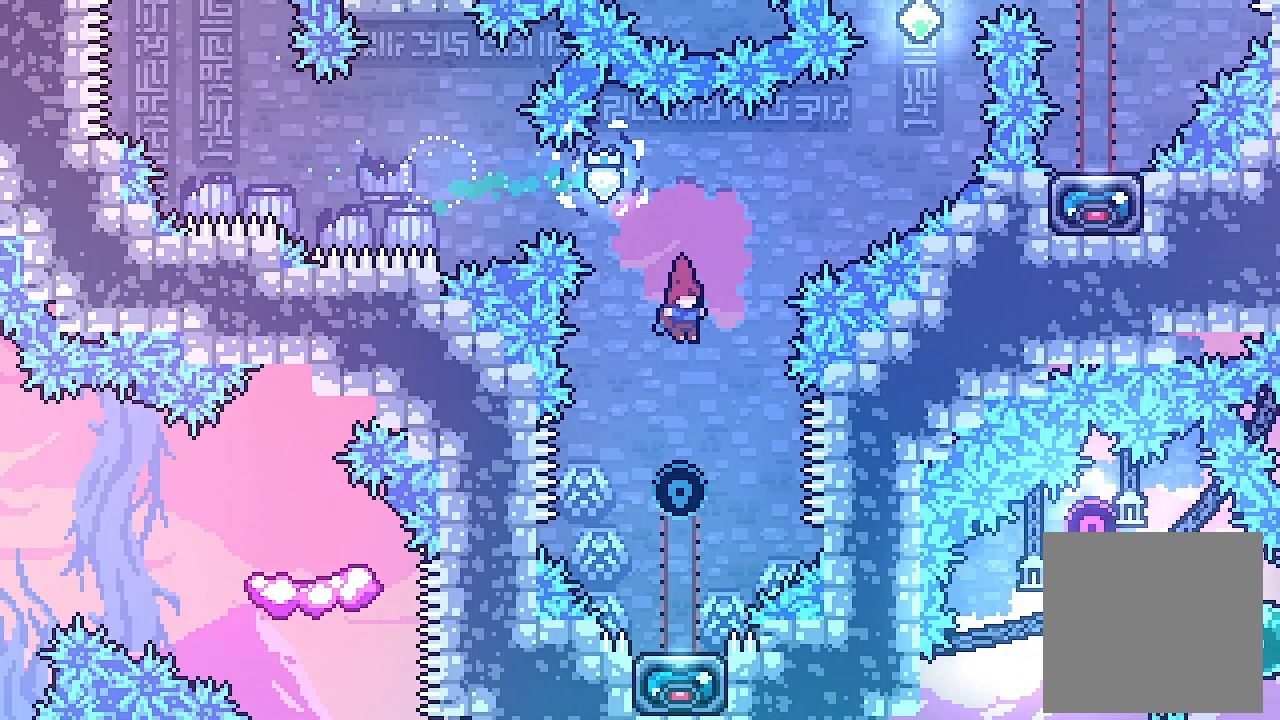
{"buttons": [], "left_stick": "center", "events": []}
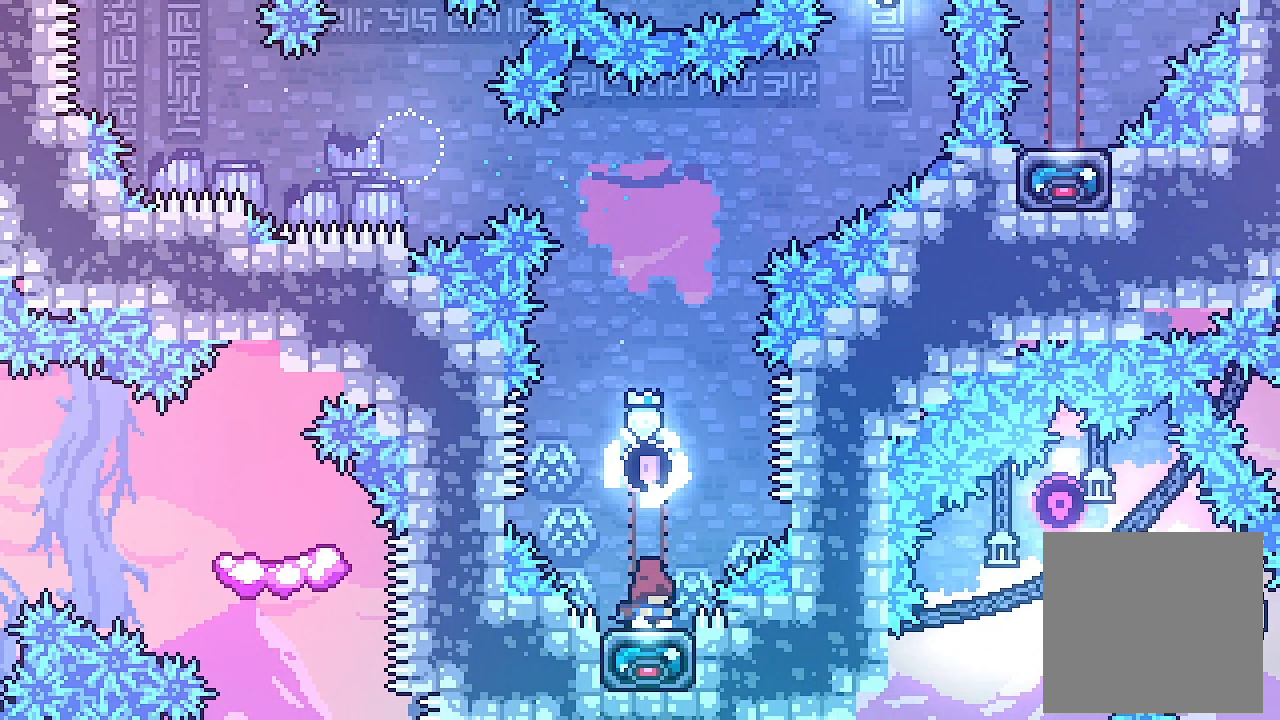
{"buttons": [], "left_stick": "center", "events": []}
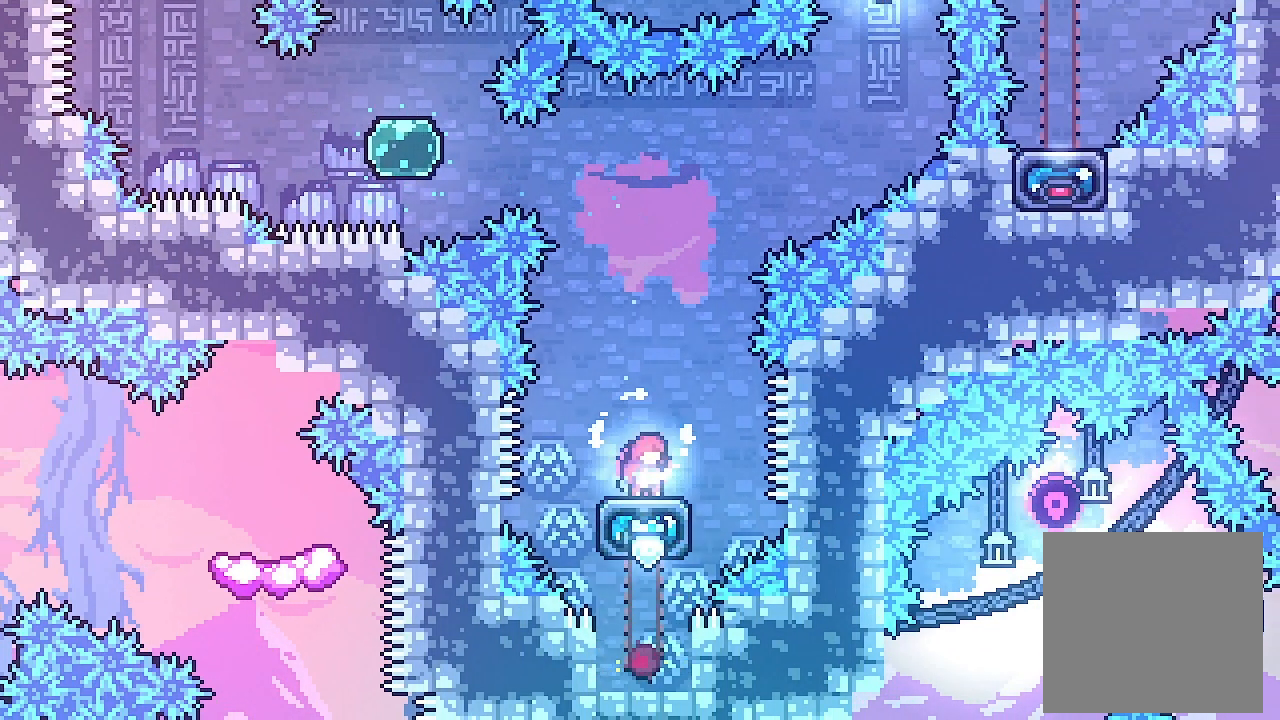
{"buttons": ["A", "DPAD_RIGHT"], "left_stick": "center", "events": [[133, "A", "down"], [167, "DPAD_RIGHT", "down"]]}
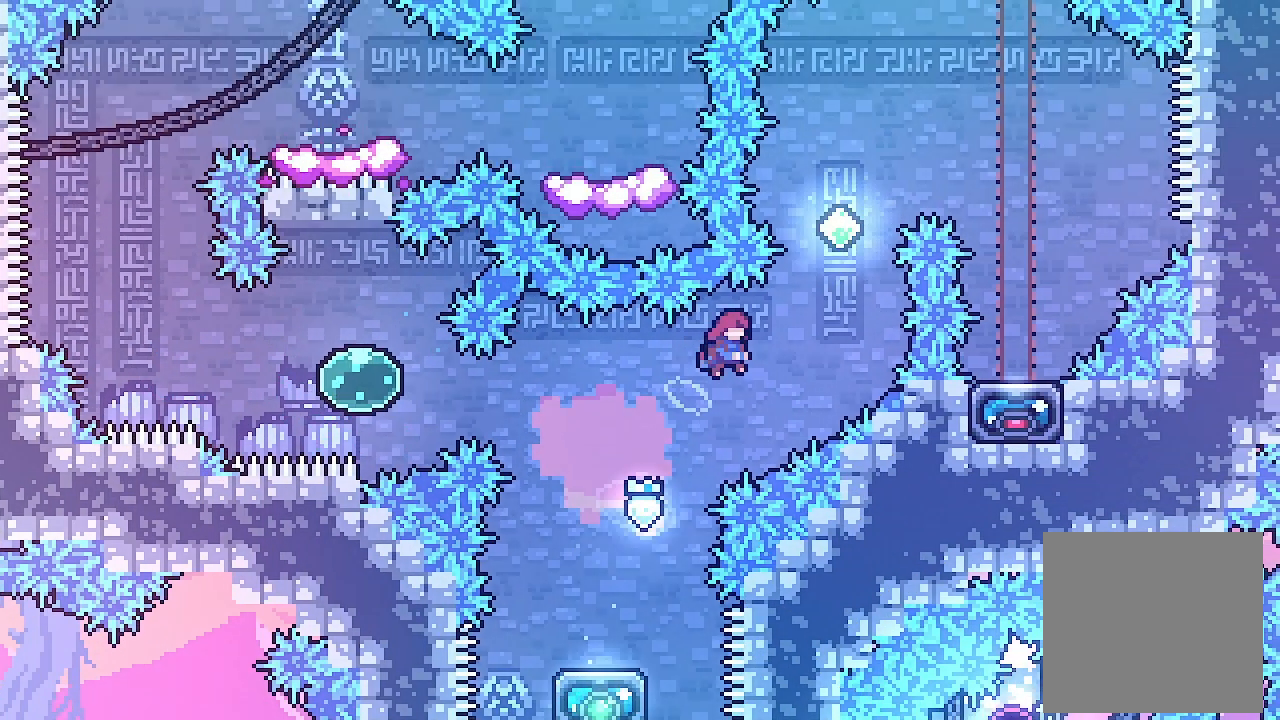
{"buttons": ["DPAD_UP"], "left_stick": "center", "events": [[300, "DPAD_RIGHT", "up"], [300, "DPAD_UP", "down"], [300, "X", "down"], [500, "A", "up"], [500, "X", "up"]]}
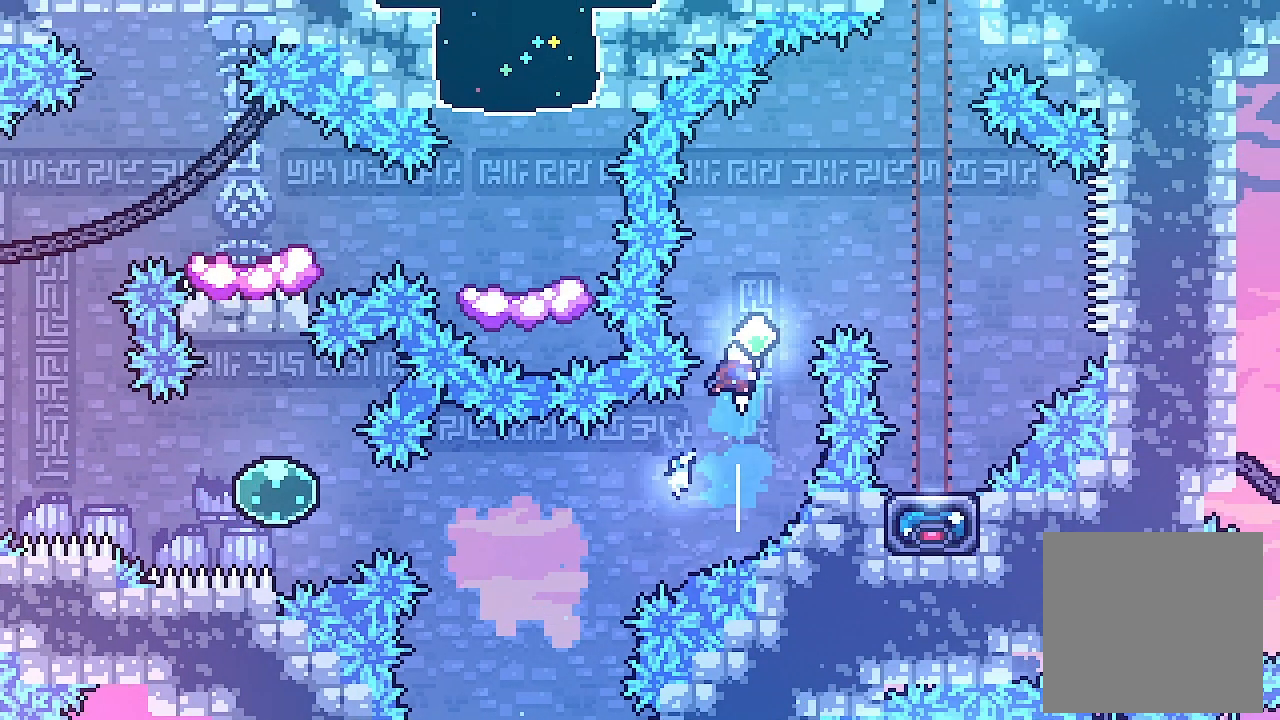
{"buttons": ["DPAD_RIGHT"], "left_stick": "center", "events": [[67, "DPAD_RIGHT", "down"], [100, "X", "down"], [300, "DPAD_UP", "up"], [300, "X", "up"]]}
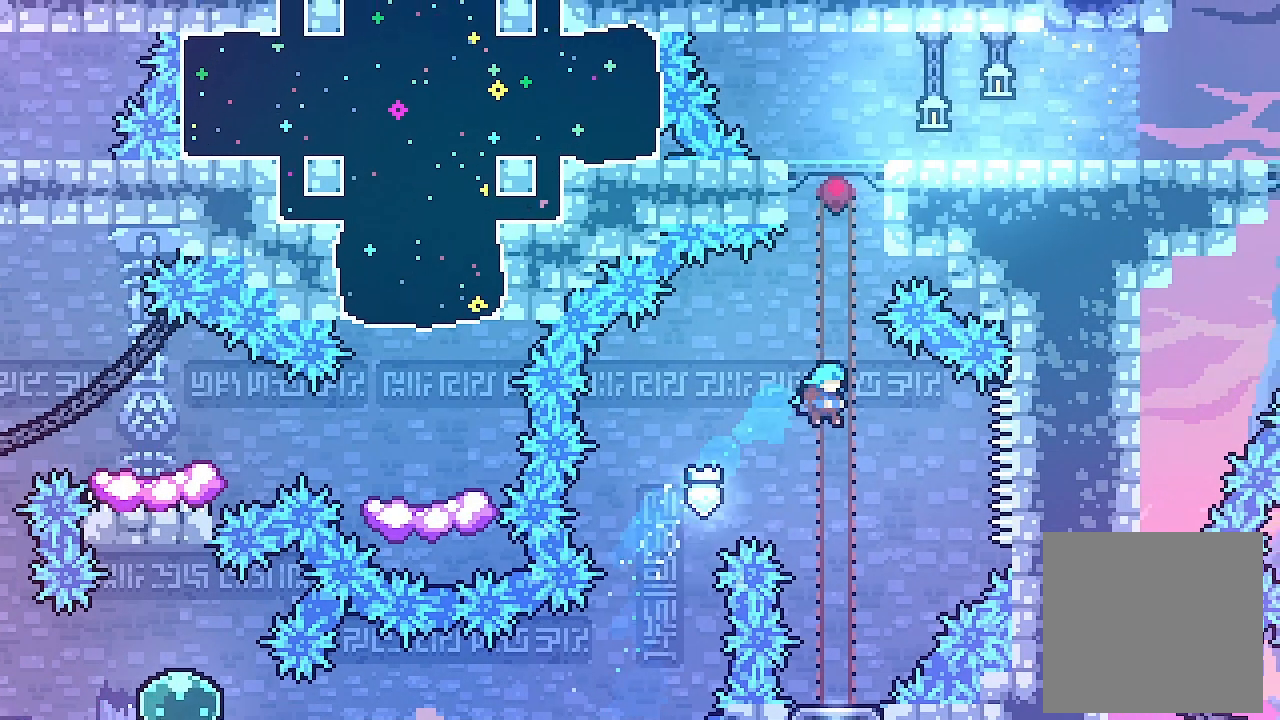
{"buttons": [], "left_stick": "center", "events": [[33, "DPAD_RIGHT", "up"]]}
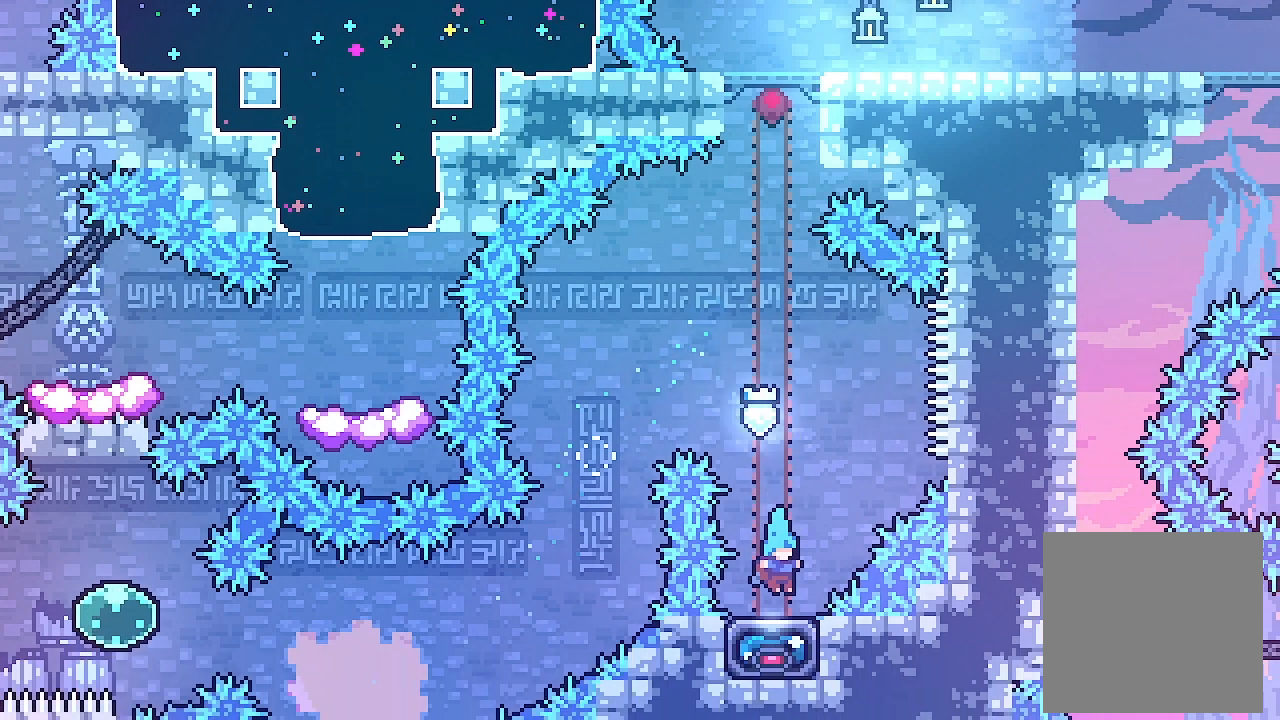
{"buttons": [], "left_stick": "center", "events": []}
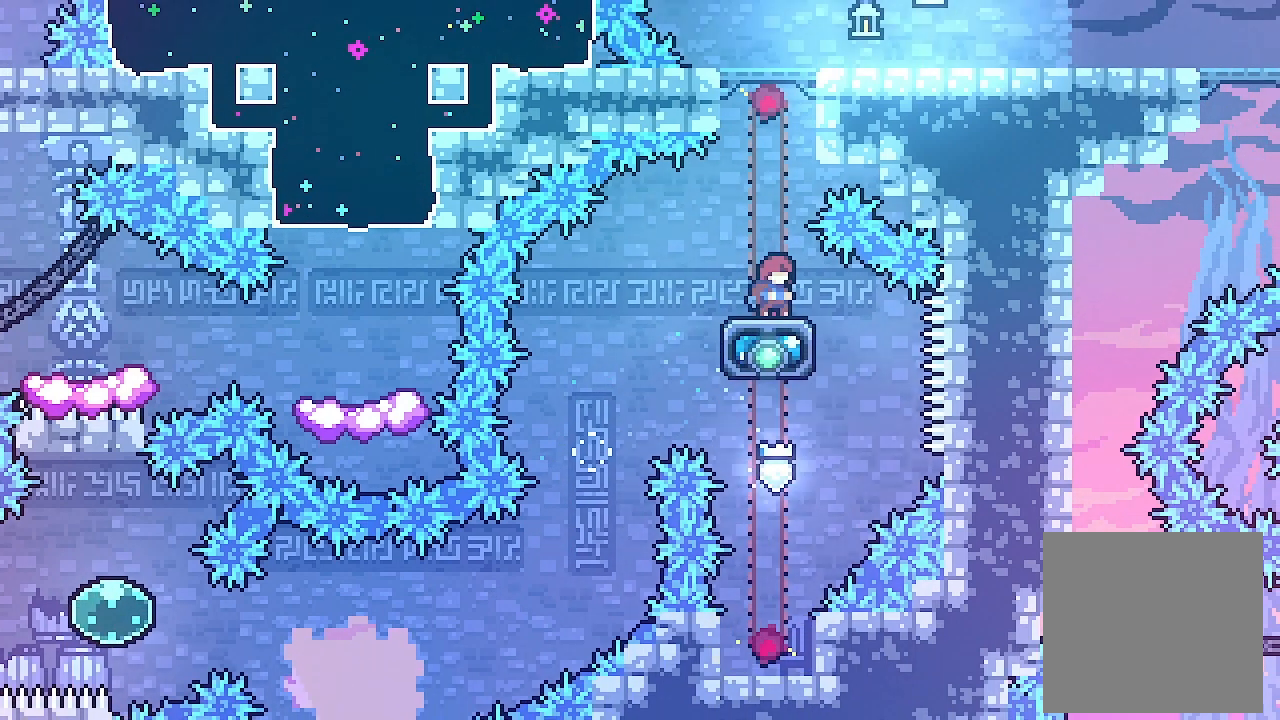
{"buttons": ["DPAD_RIGHT"], "left_stick": "center", "events": [[167, "A", "down"], [333, "DPAD_RIGHT", "down"], [400, "A", "up"]]}
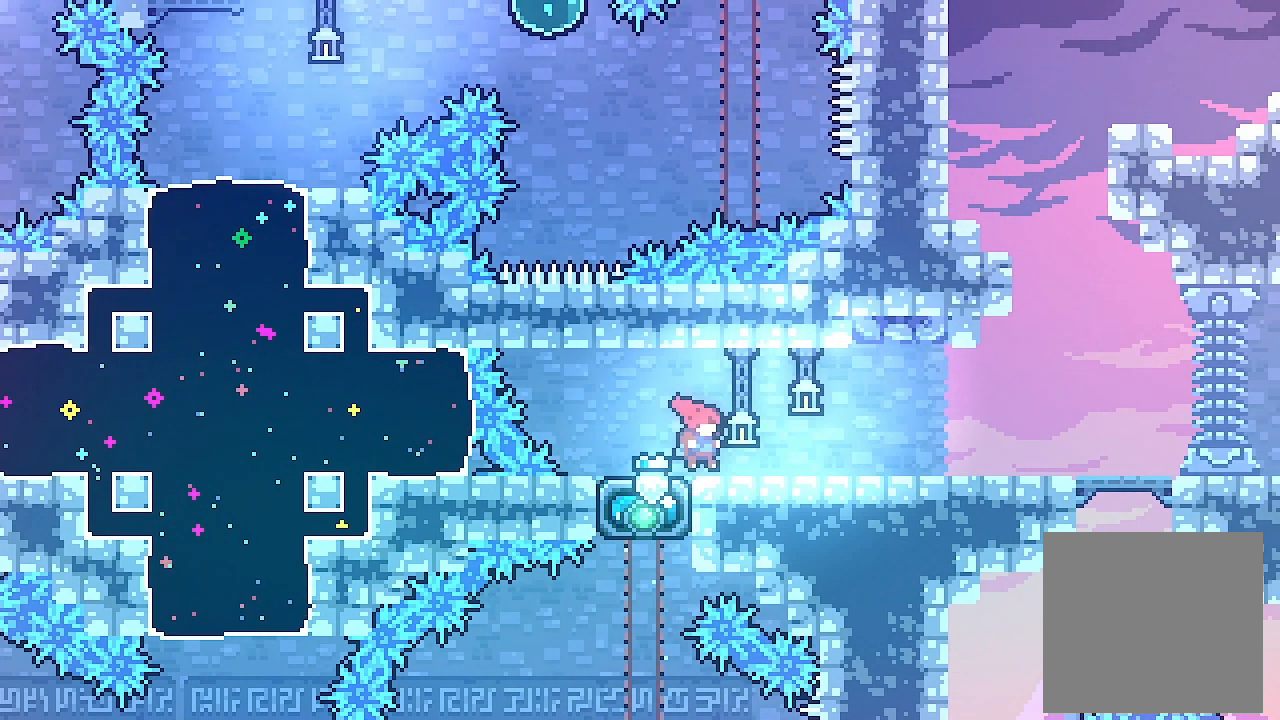
{"buttons": ["DPAD_RIGHT"], "left_stick": "center", "events": []}
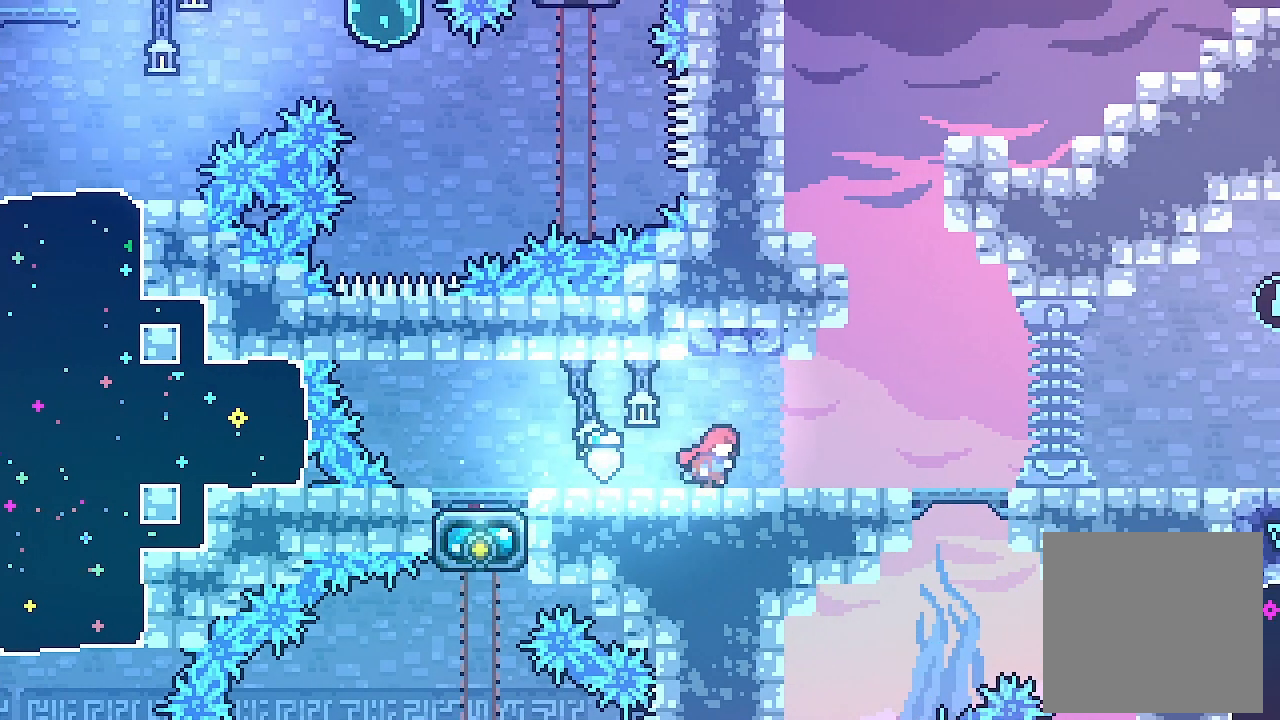
{"buttons": ["DPAD_RIGHT"], "left_stick": "center", "events": [[267, "X", "down"], [467, "X", "up"]]}
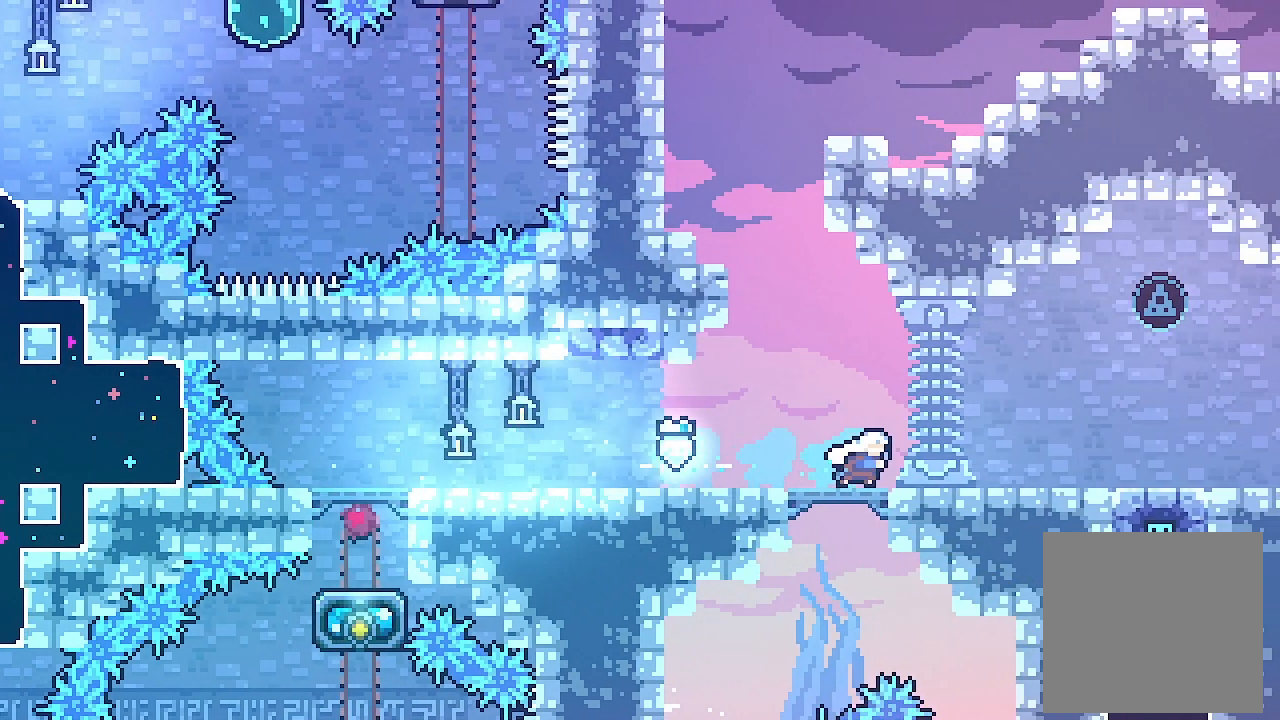
{"buttons": ["DPAD_RIGHT"], "left_stick": "center", "events": []}
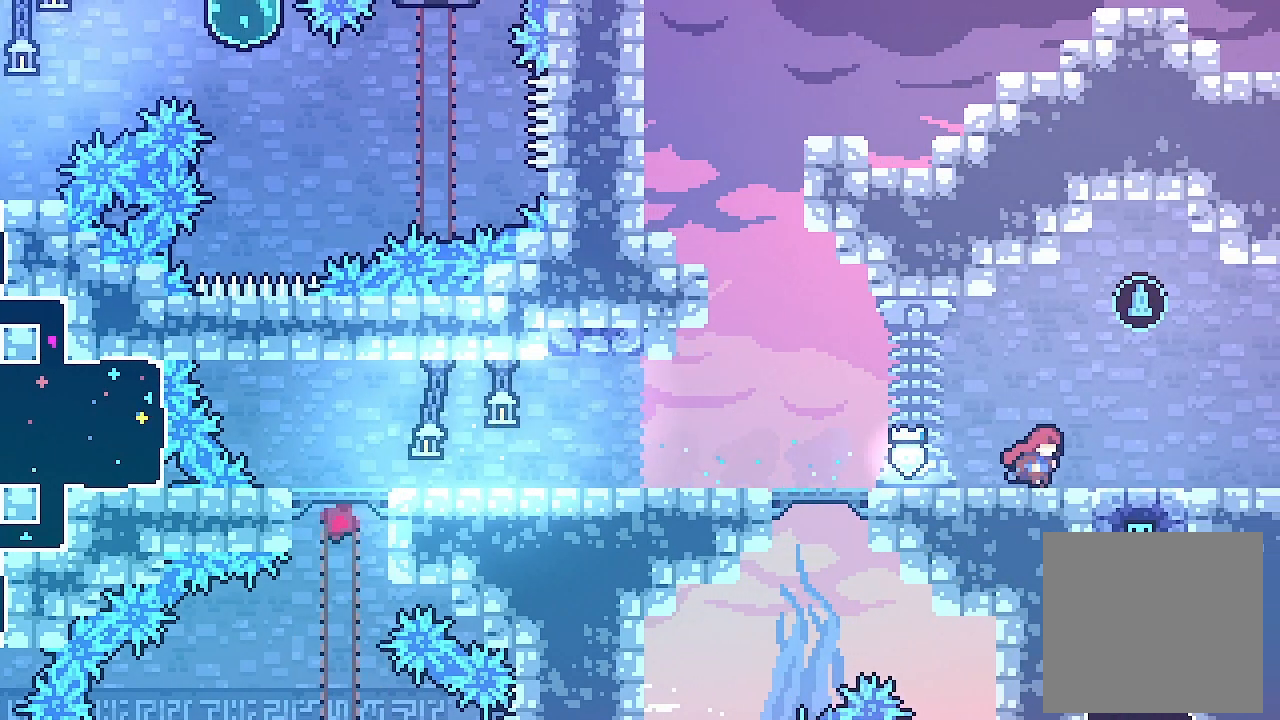
{"buttons": [], "left_stick": "center", "events": [[233, "DPAD_RIGHT", "up"], [267, "DPAD_UP", "down"], [300, "X", "down"], [467, "DPAD_UP", "up"], [467, "X", "up"]]}
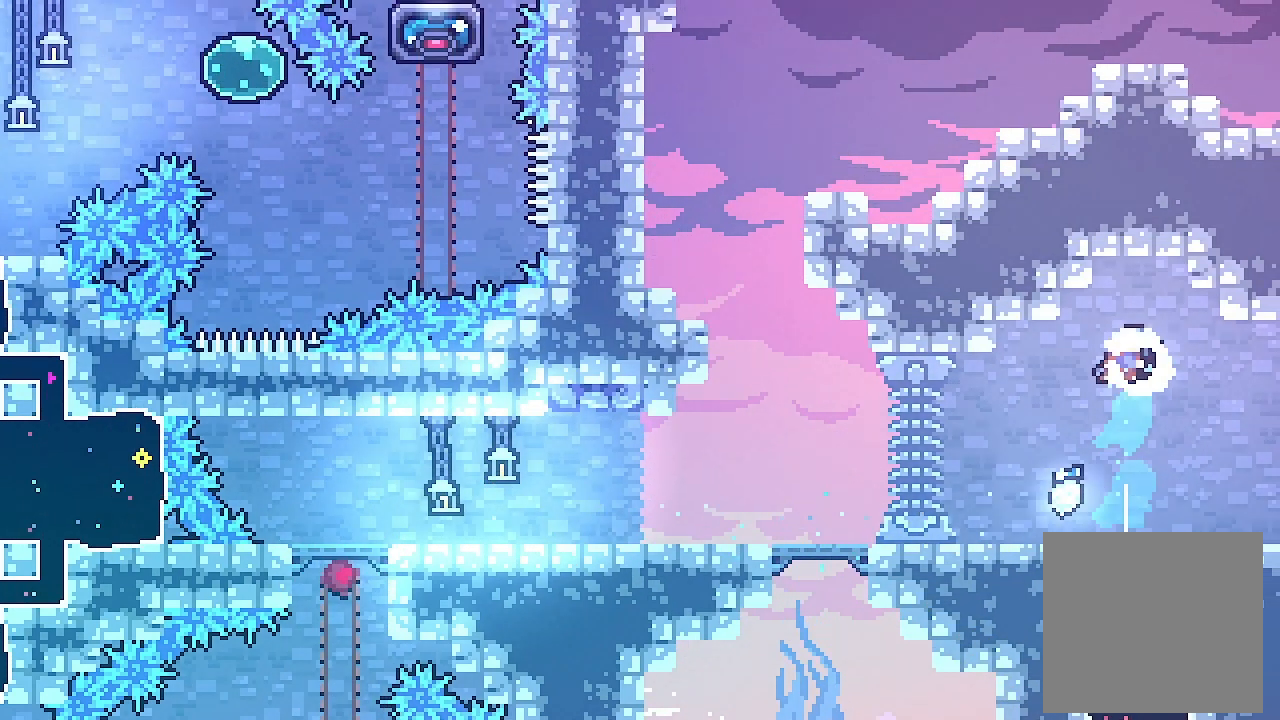
{"buttons": [], "left_stick": "center", "events": []}
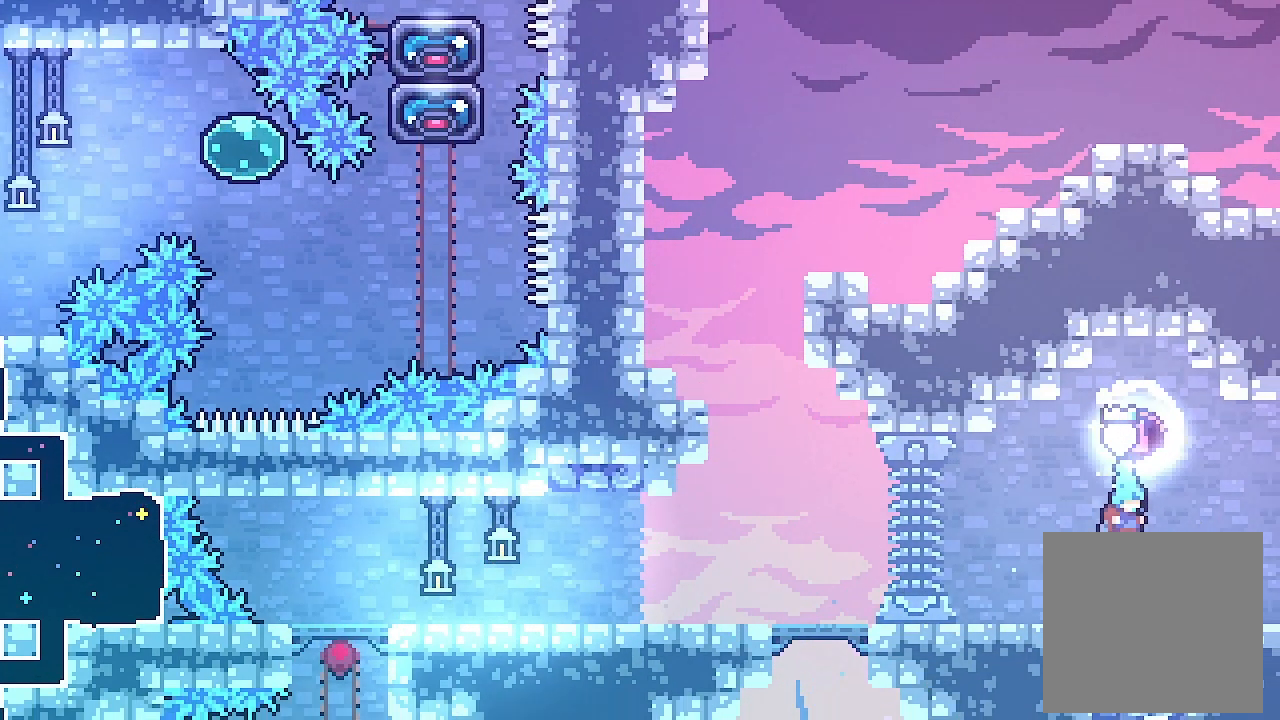
{"buttons": [], "left_stick": "center", "events": []}
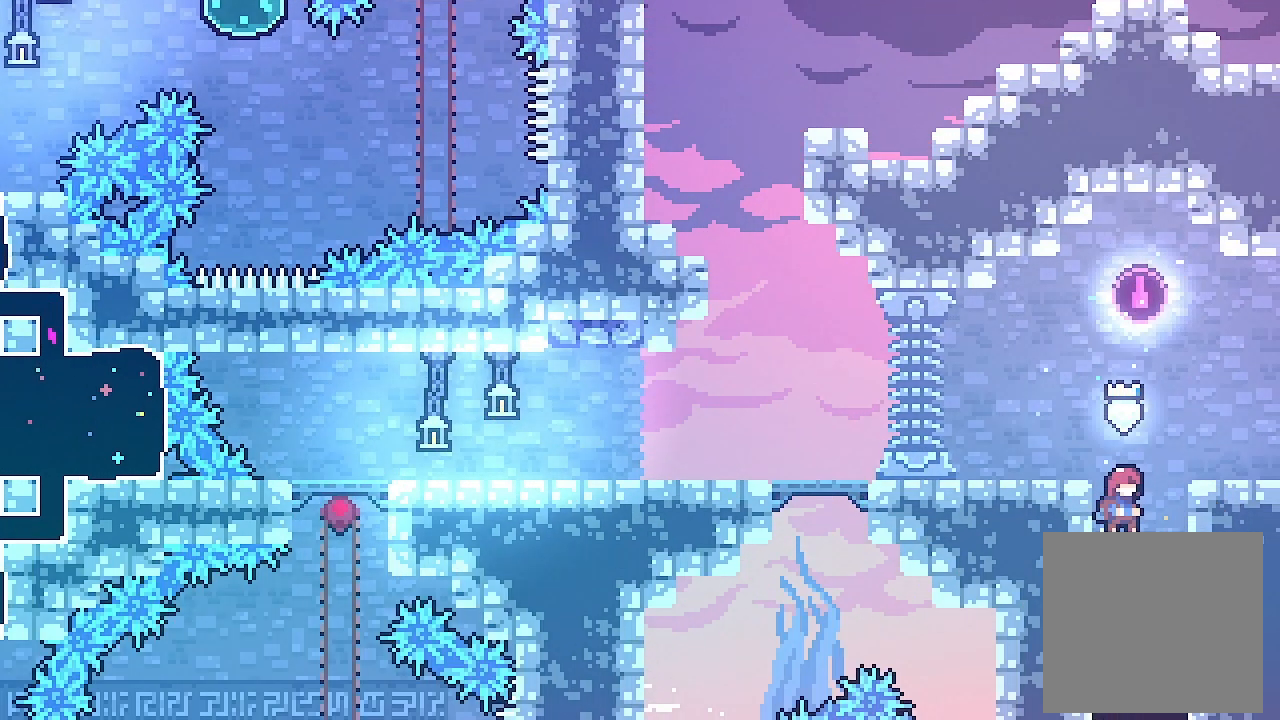
{"buttons": ["DPAD_RIGHT"], "left_stick": "center", "events": [[467, "DPAD_RIGHT", "down"]]}
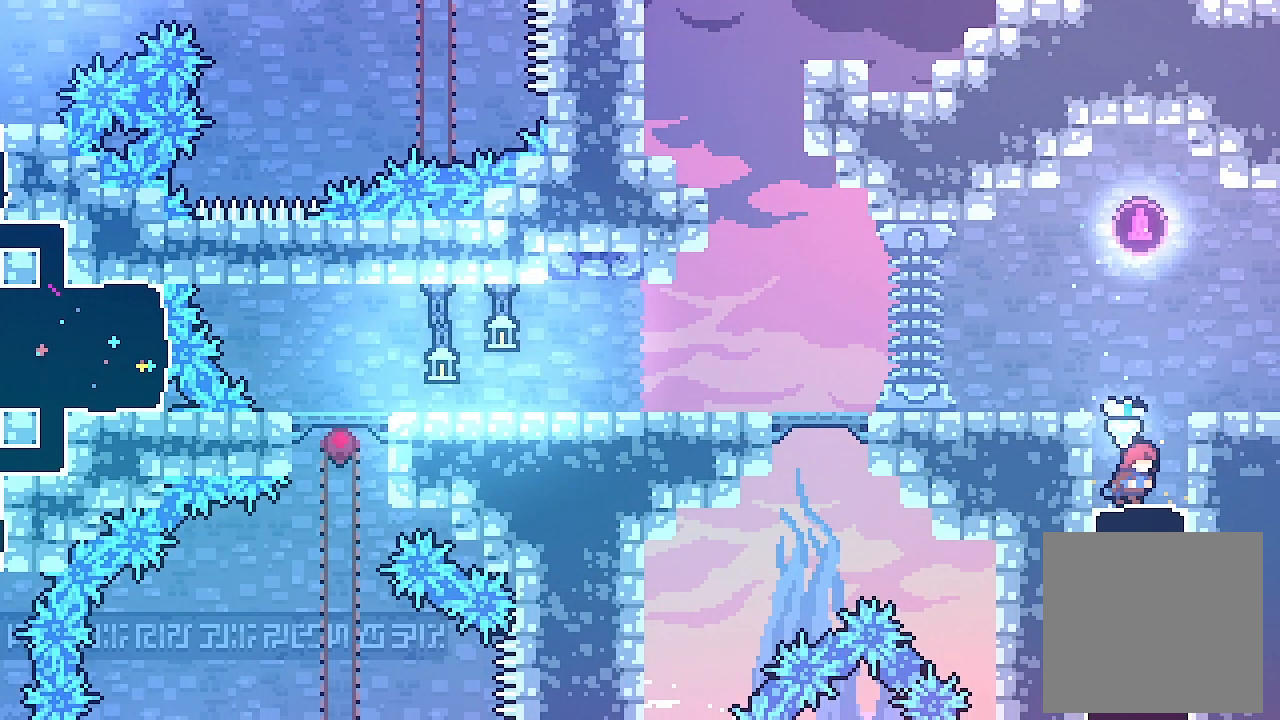
{"buttons": [], "left_stick": "center", "events": [[67, "DPAD_RIGHT", "up"], [300, "DPAD_DOWN", "down"], [333, "X", "down"], [467, "DPAD_DOWN", "up"], [500, "X", "up"]]}
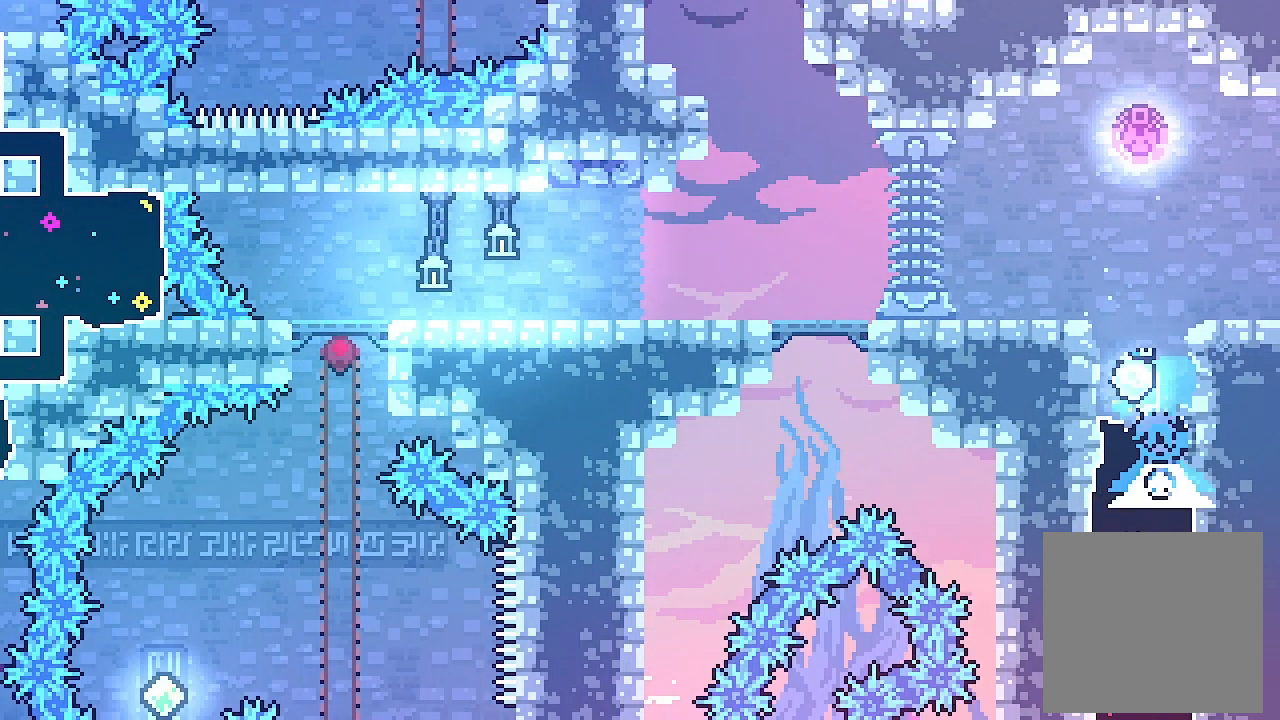
{"buttons": [], "left_stick": "center", "events": []}
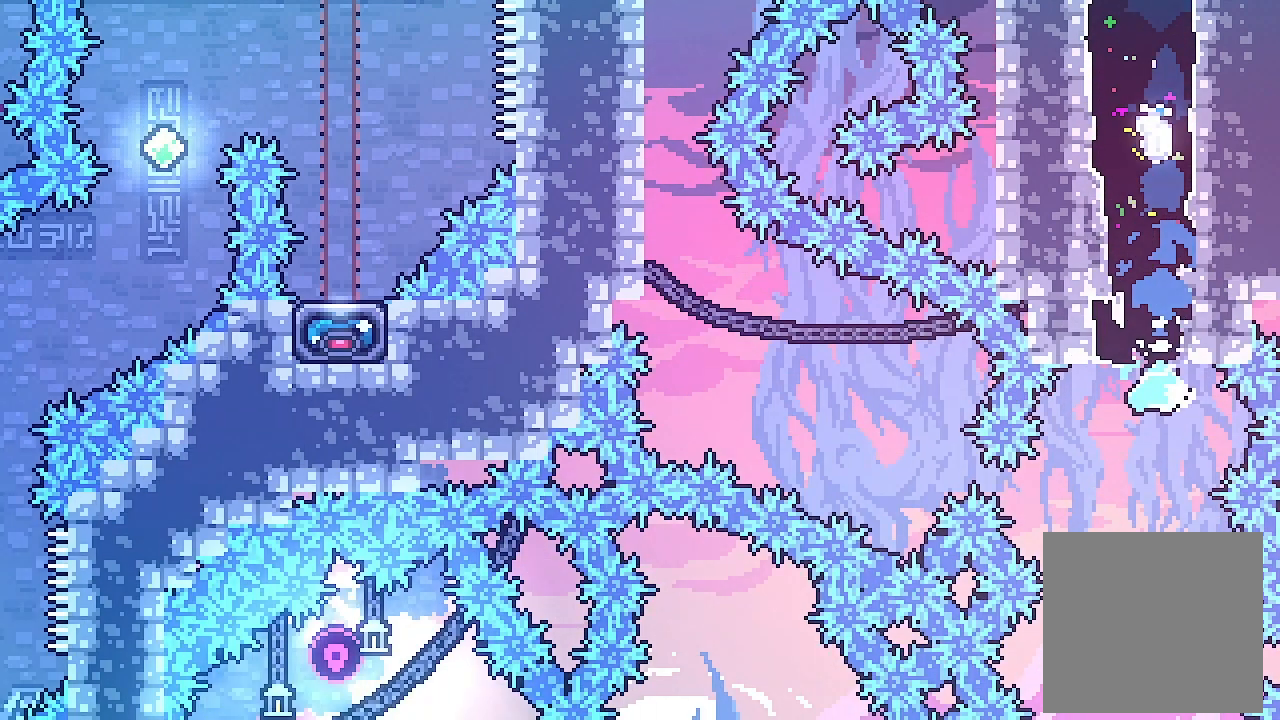
{"buttons": [], "left_stick": "center", "events": []}
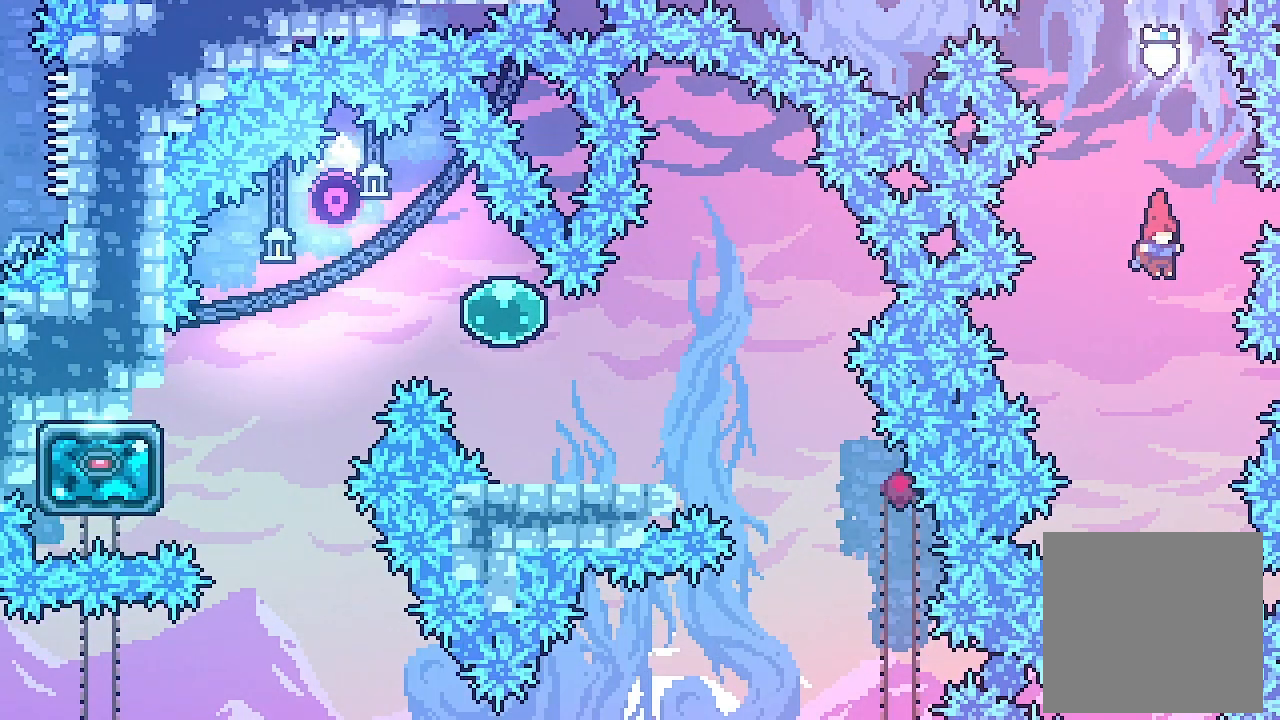
{"buttons": [], "left_stick": "center", "events": []}
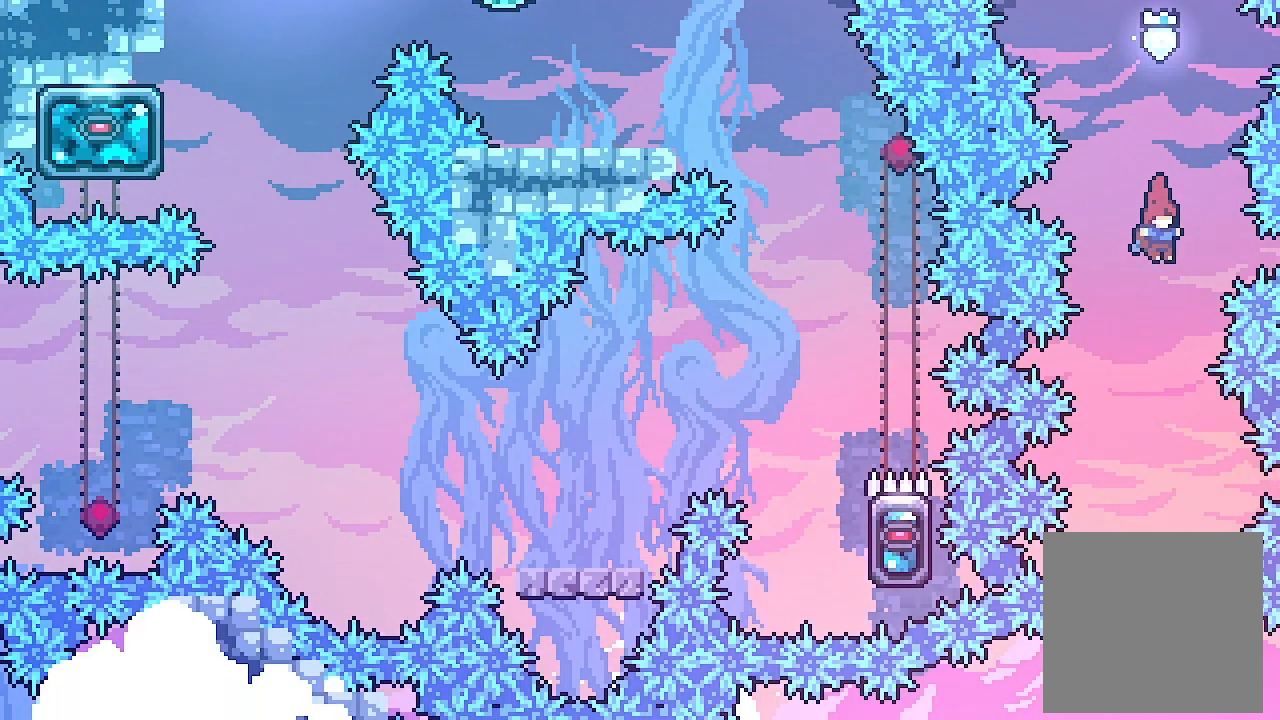
{"buttons": [], "left_stick": "center", "events": []}
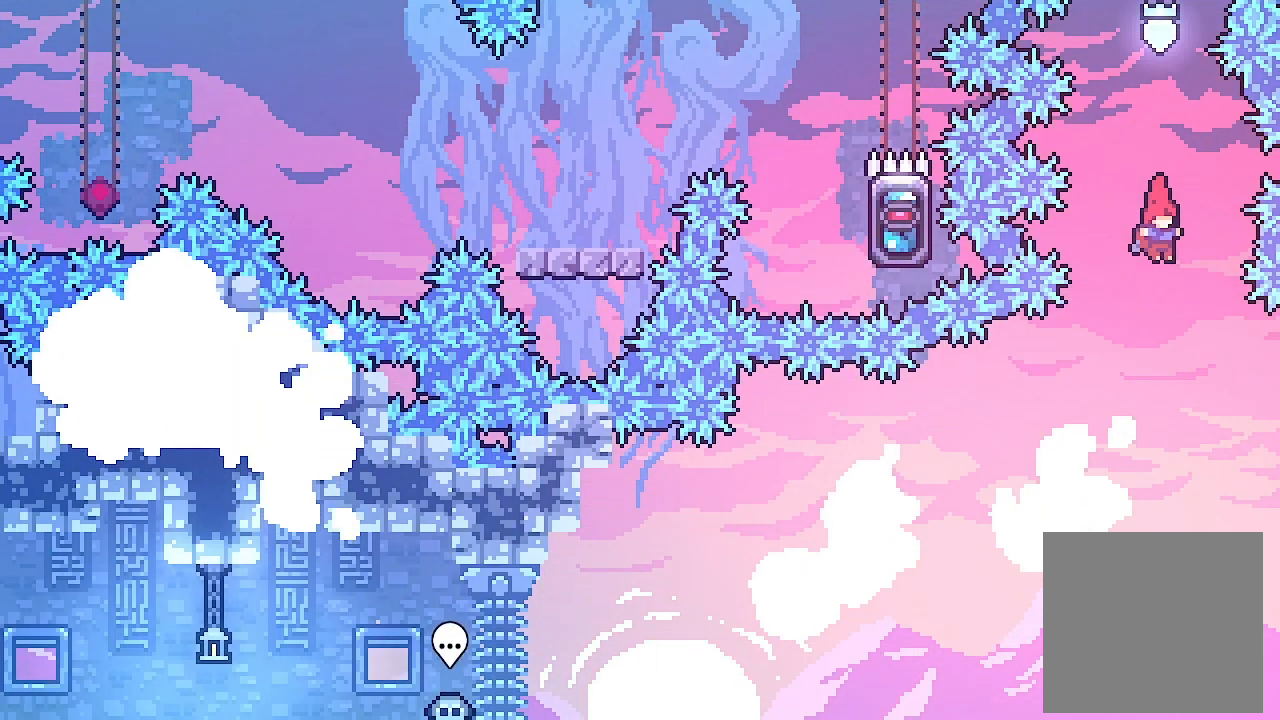
{"buttons": [], "left_stick": "center", "events": [[433, "DPAD_LEFT", "down"], [467, "DPAD_LEFT", "up"]]}
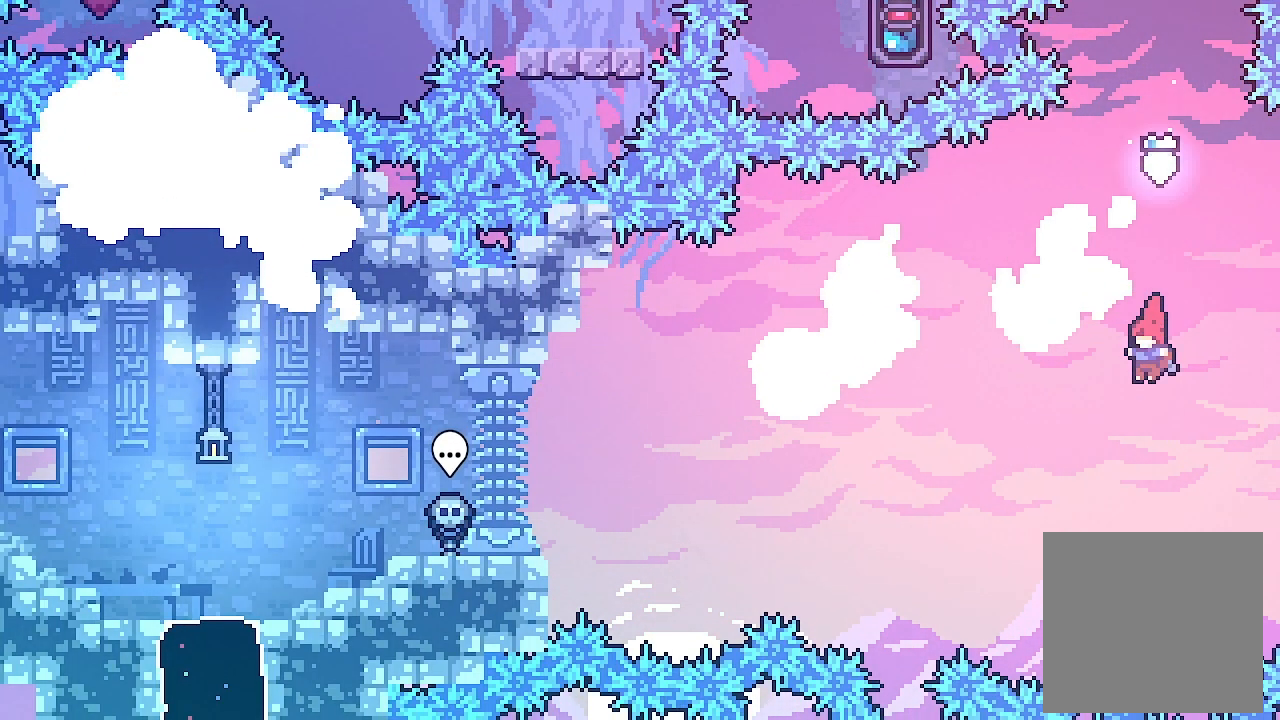
{"buttons": ["A", "DPAD_LEFT"], "left_stick": "center", "events": [[233, "DPAD_LEFT", "down"], [433, "A", "down"]]}
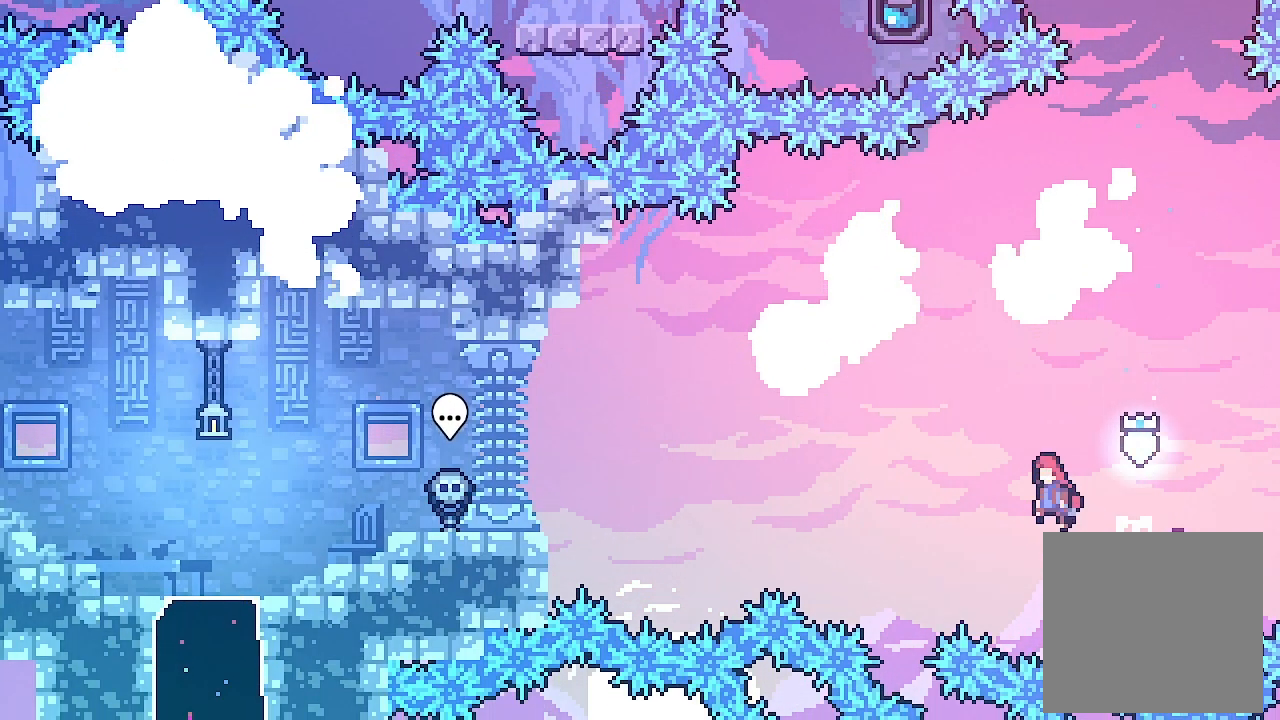
{"buttons": ["A", "L2", "DPAD_UP", "DPAD_LEFT"], "left_stick": "center", "events": [[433, "DPAD_UP", "down"], [433, "L2", "down"]]}
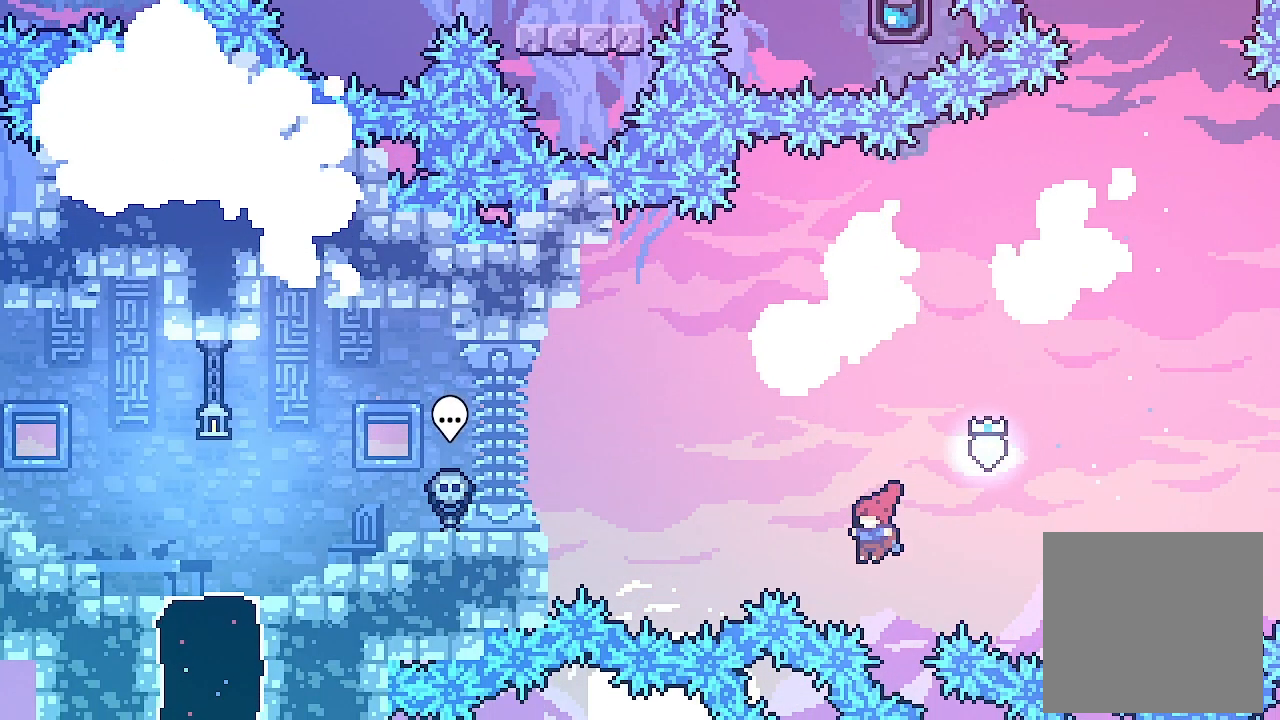
{"buttons": ["A", "X", "L2", "DPAD_UP", "DPAD_LEFT"], "left_stick": "center", "events": [[67, "X", "down"]]}
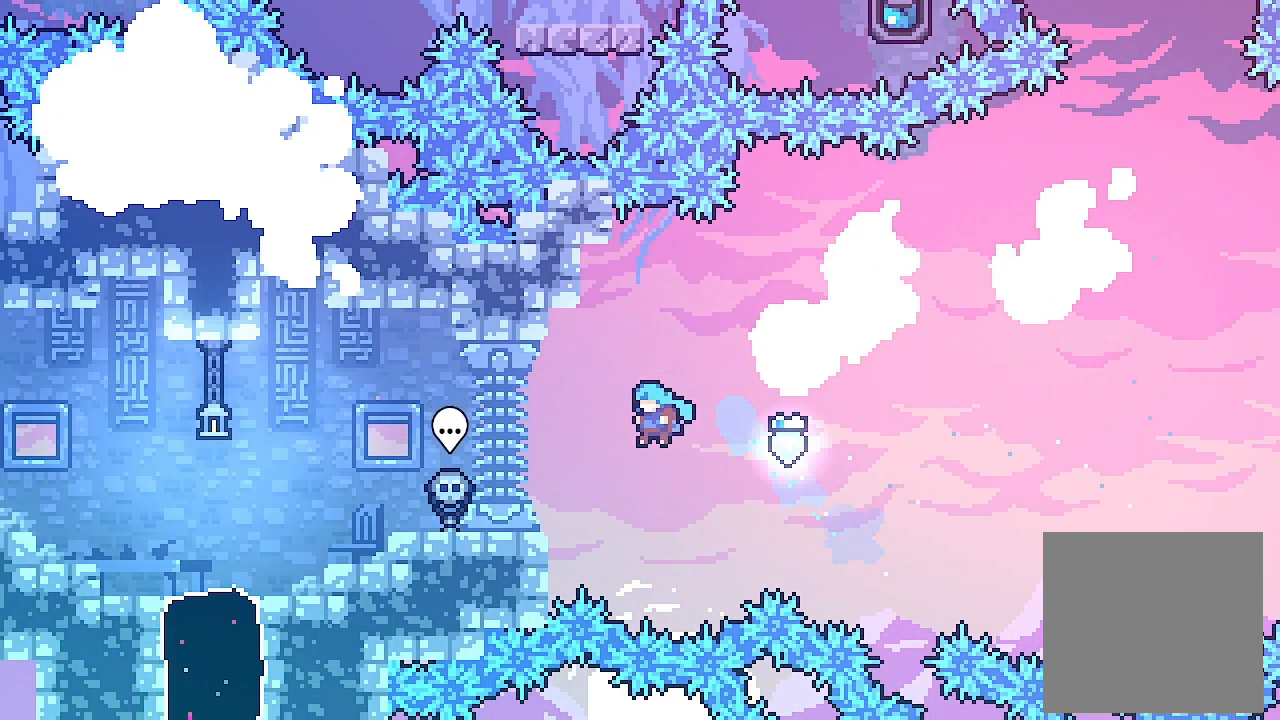
{"buttons": ["A", "L2", "DPAD_UP", "DPAD_LEFT"], "left_stick": "center", "events": [[133, "A", "up"], [133, "X", "up"], [267, "A", "down"]]}
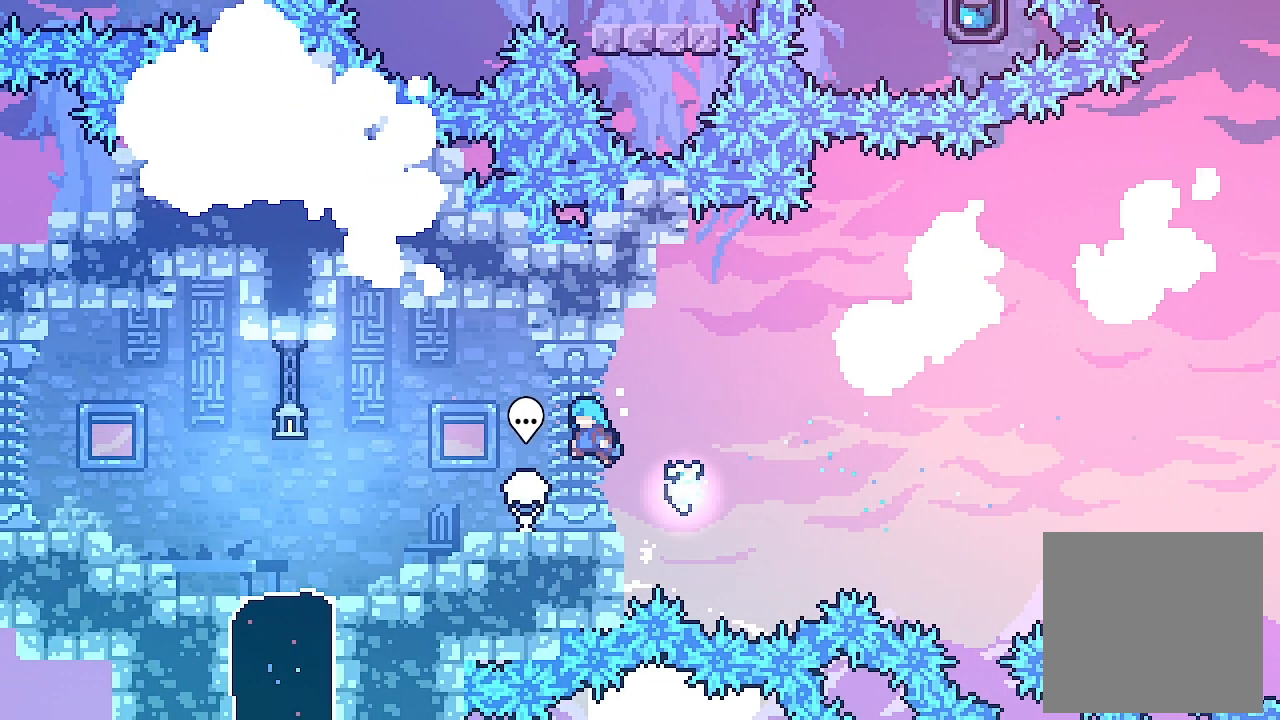
{"buttons": ["L2", "DPAD_LEFT"], "left_stick": "center", "events": [[67, "A", "up"], [67, "DPAD_UP", "up"]]}
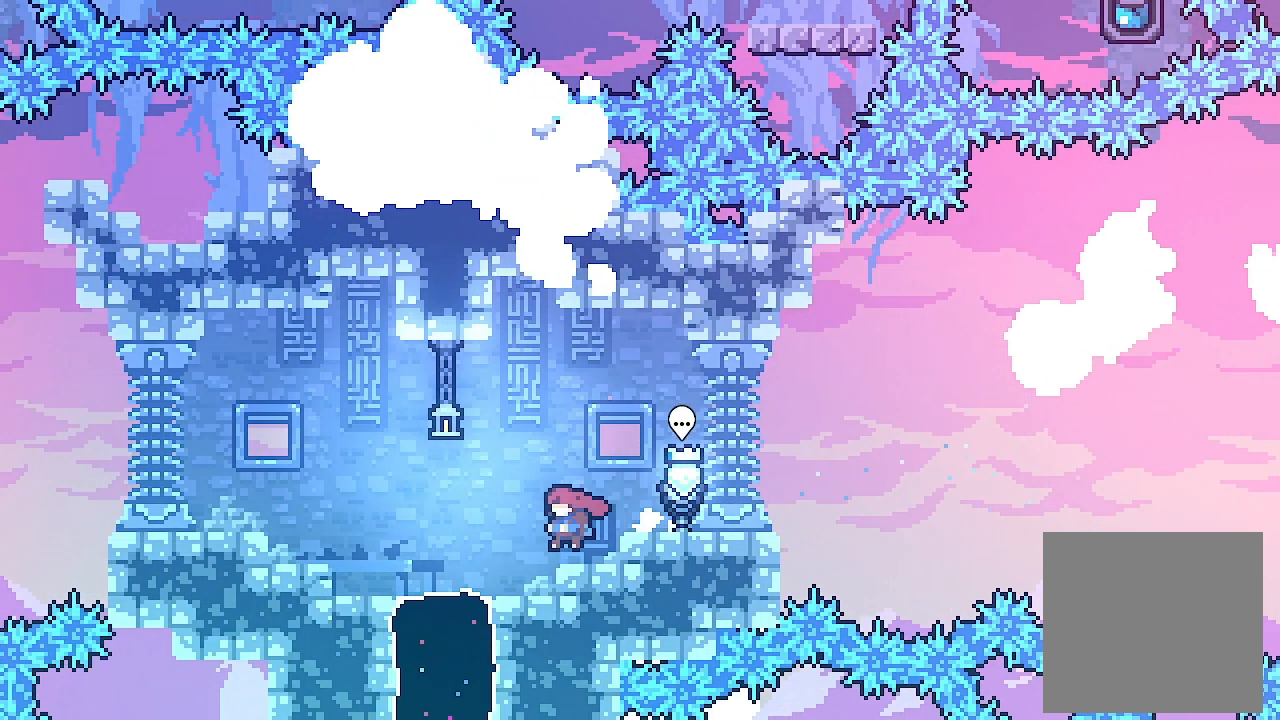
{"buttons": [], "left_stick": "center", "events": [[367, "DPAD_LEFT", "up"], [367, "L2", "up"]]}
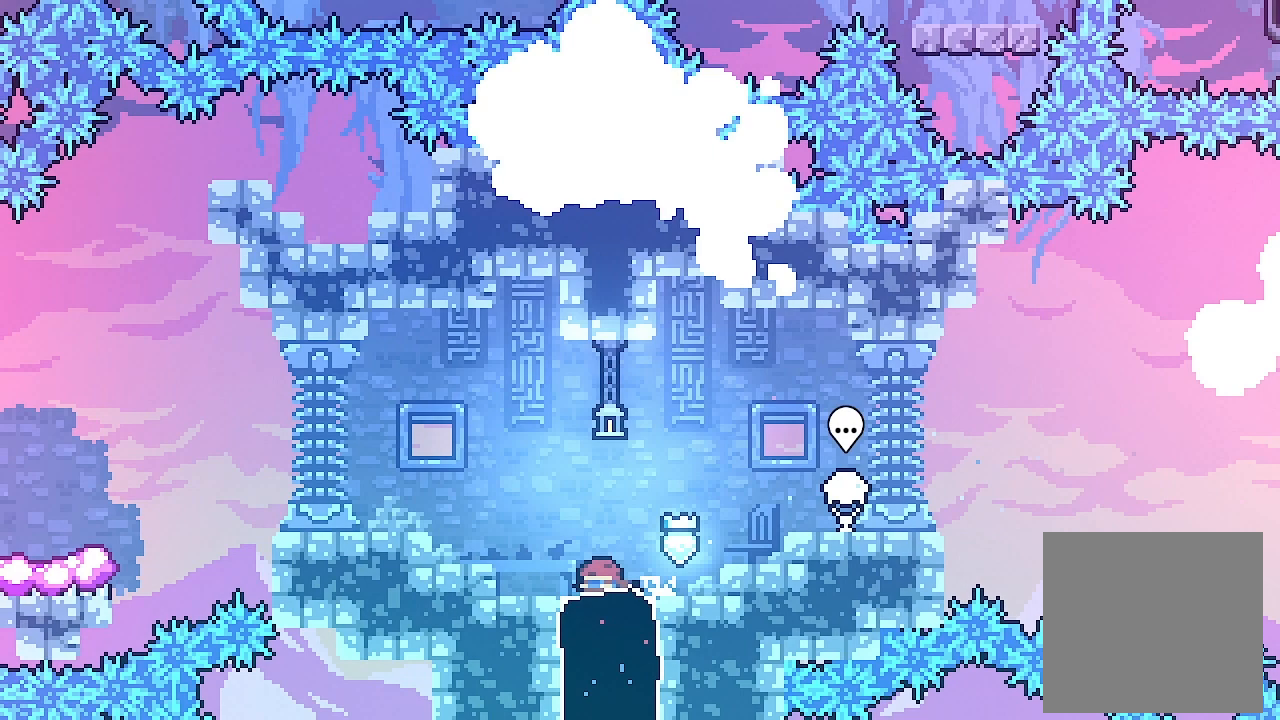
{"buttons": [], "left_stick": "center", "events": [[33, "DPAD_DOWN", "down"], [33, "X", "down"], [233, "DPAD_DOWN", "up"], [233, "X", "up"]]}
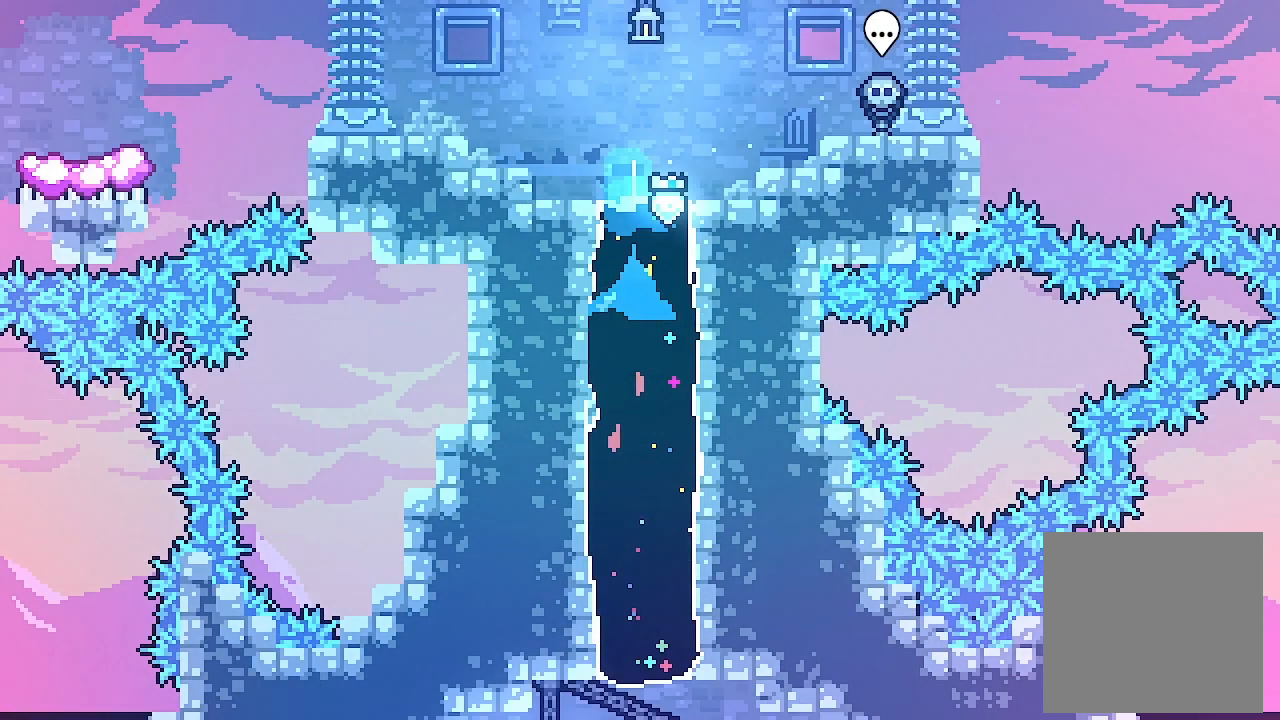
{"buttons": [], "left_stick": "center", "events": []}